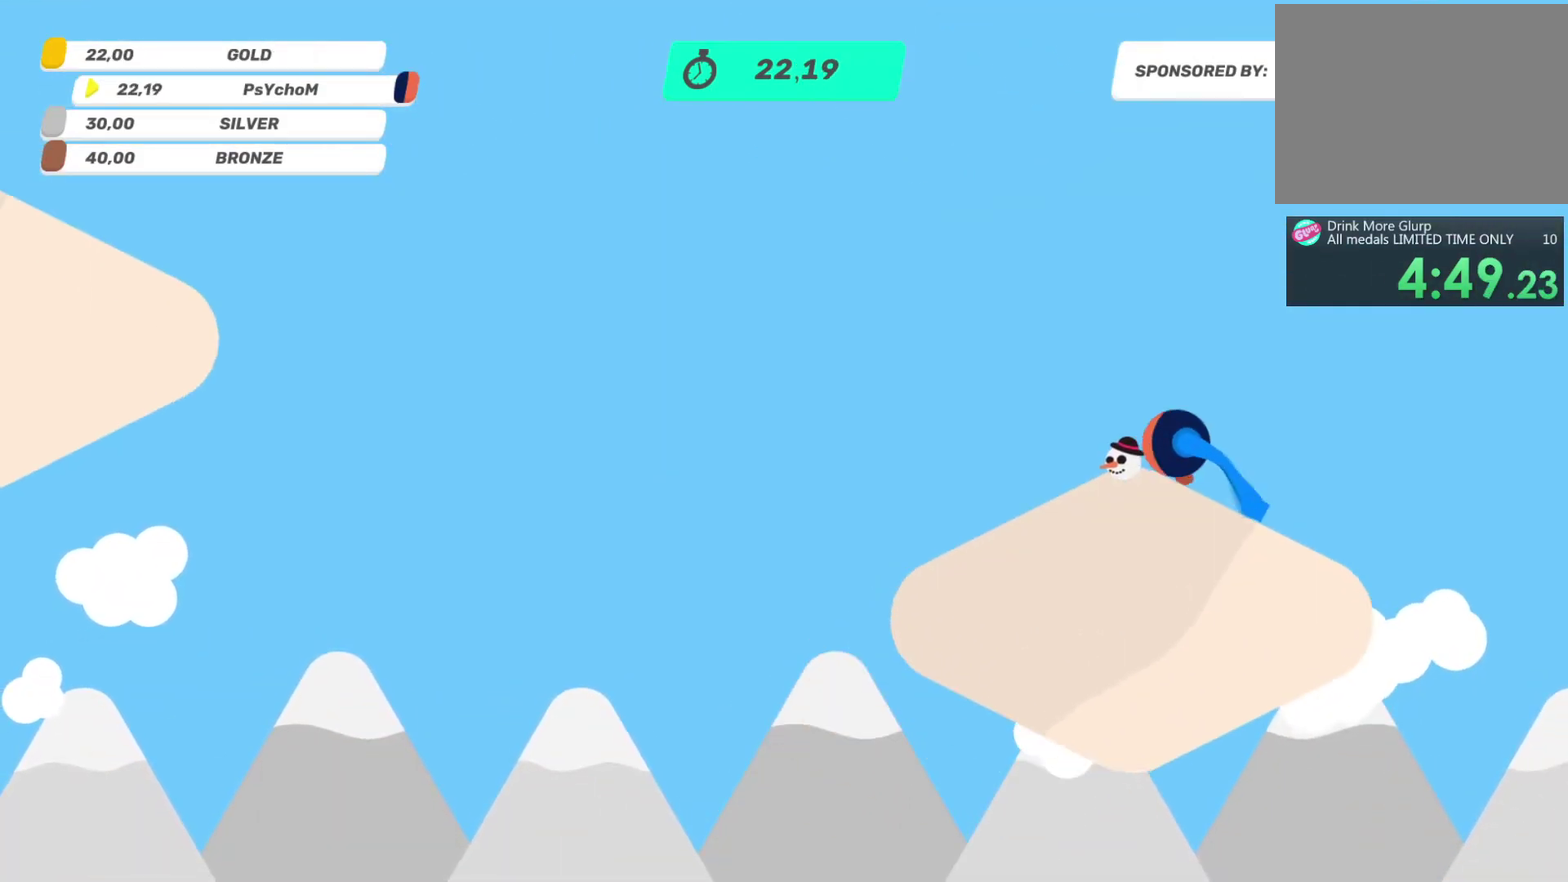
Gameplay with a controller (PlayStation layout); each line is a JSON object with the inputs held at the frame after it. "events" lists button and stick changes between this image and that frame as [ms after this image, input, new state], when the widget could be followed in between. This overlay highlights the sticks when they move; stick clicks (L3 R3) are not distinguishable. Not read: L3 R3.
{"buttons": ["L2", "R2"], "left_stick": "right", "right_stick": "right", "events": []}
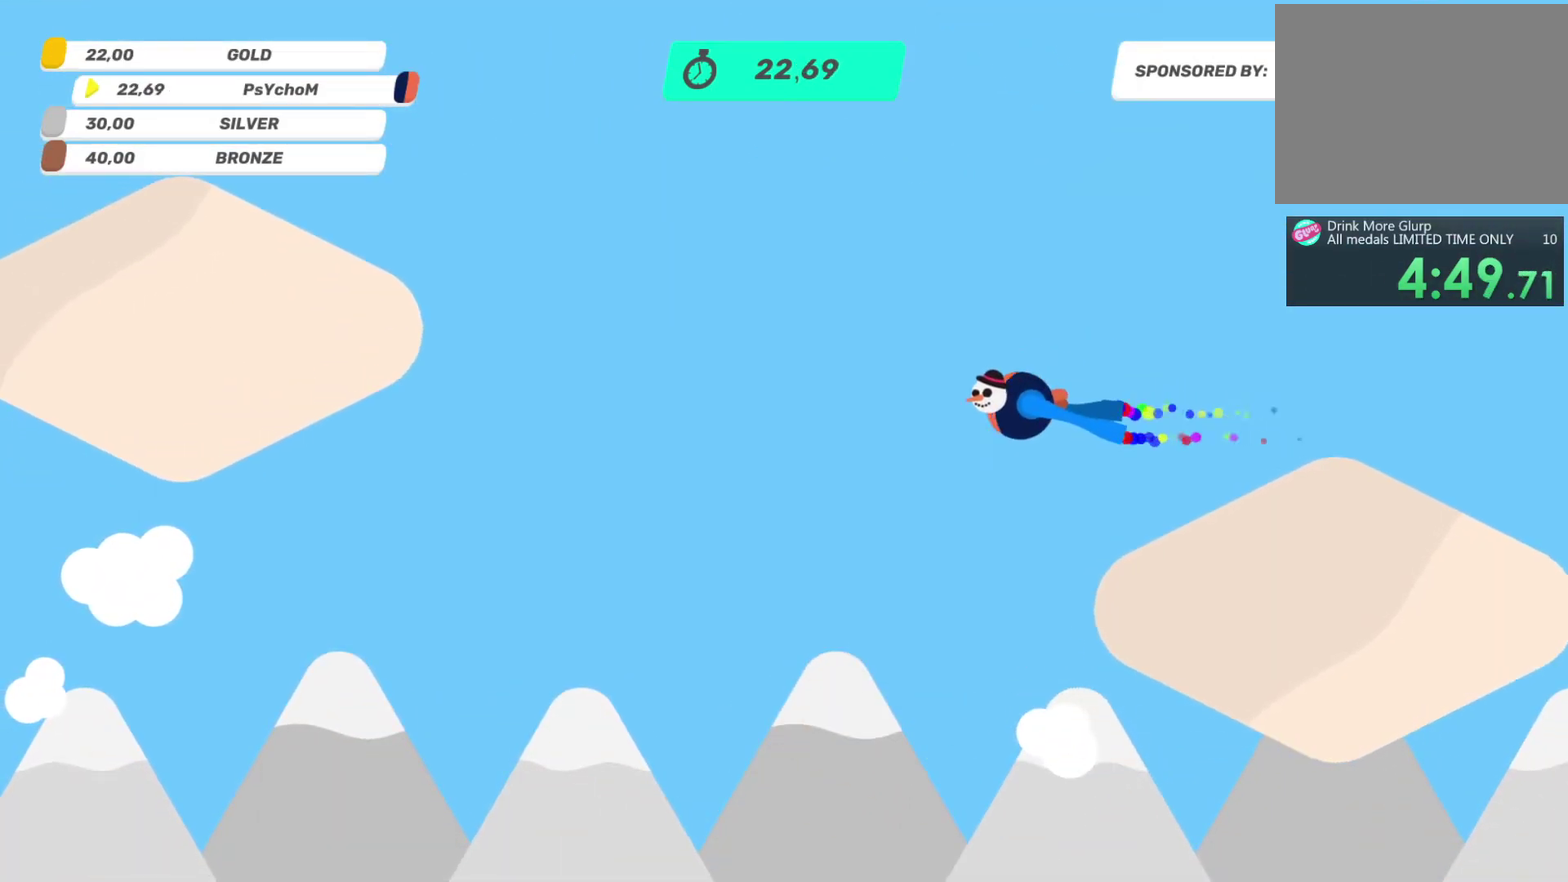
{"buttons": ["L2", "R2"], "left_stick": "up", "right_stick": "up"}
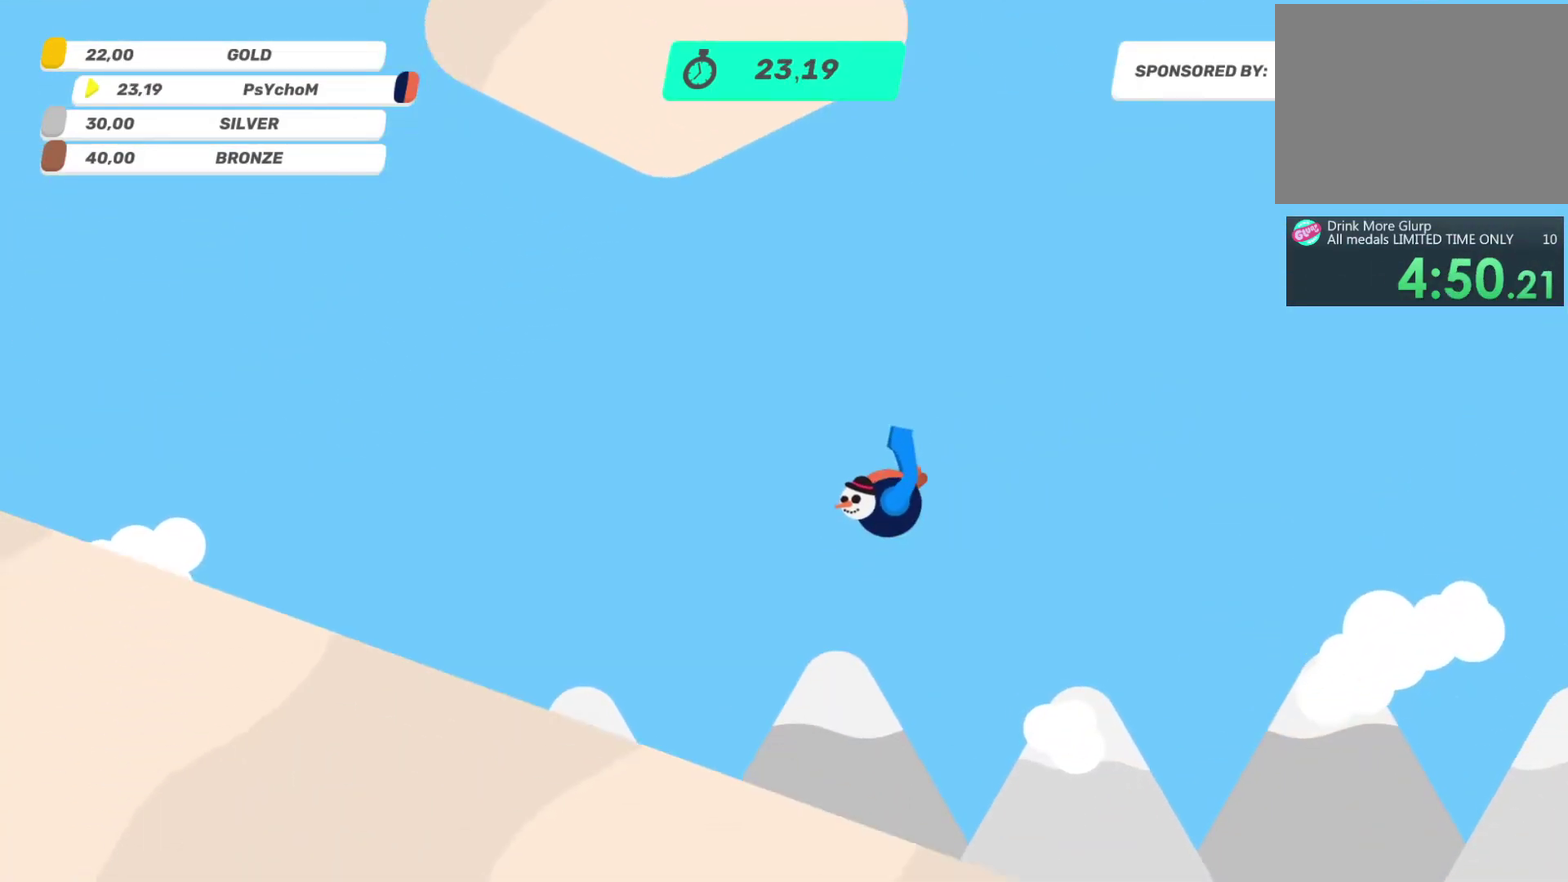
{"buttons": ["L2", "R2"], "left_stick": "right", "right_stick": "right"}
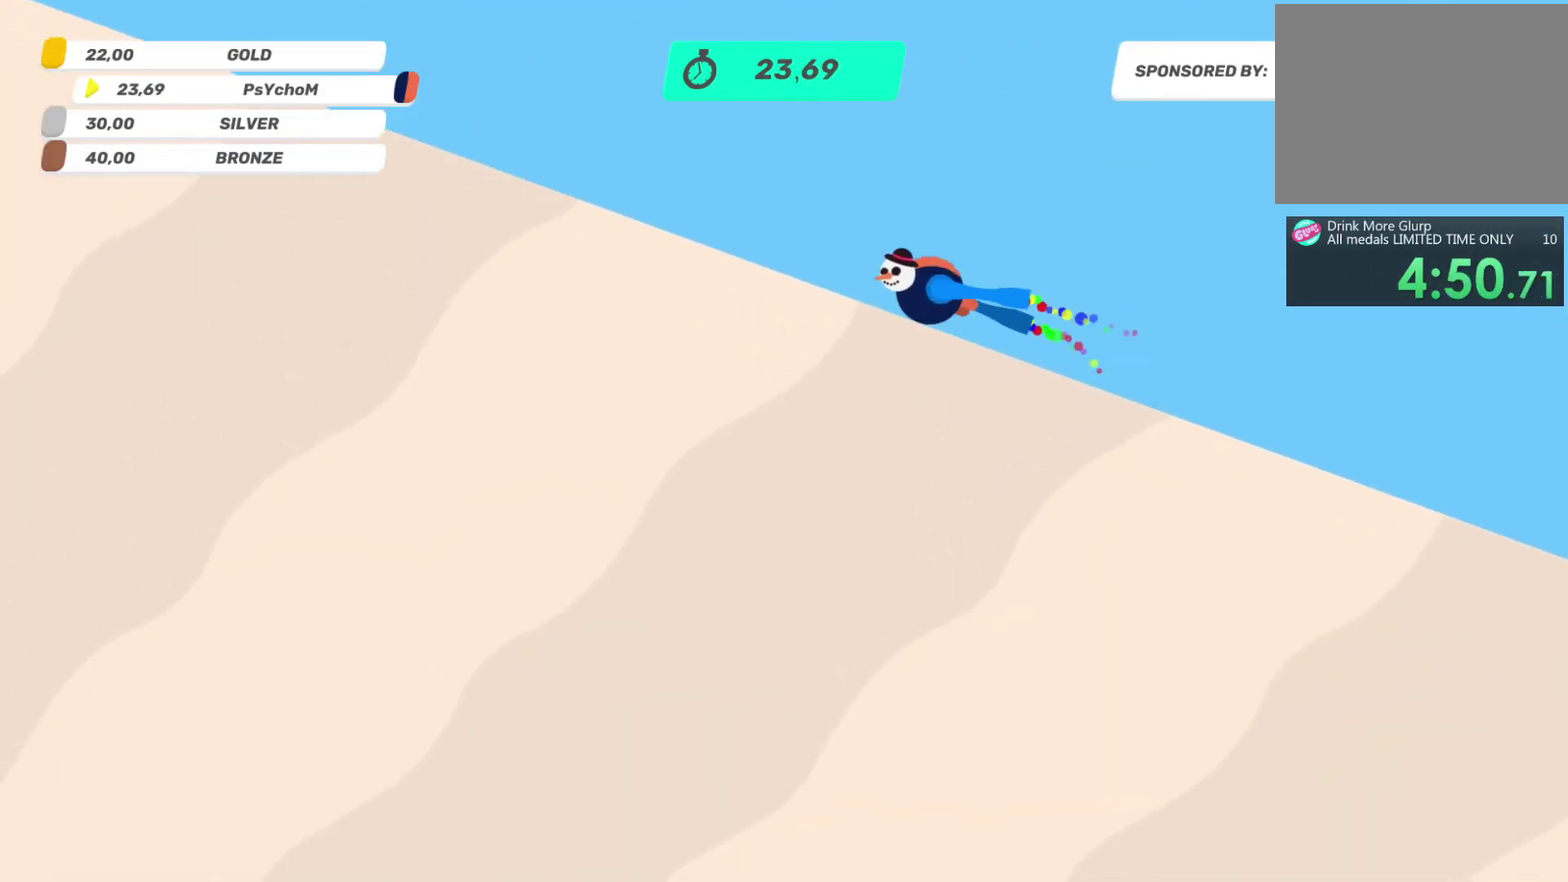
{"buttons": ["TRIANGLE"], "left_stick": "center", "right_stick": "center", "events": [[100, "right_stick", "center"], [217, "L2", "up"], [217, "R2", "up"], [217, "TRIANGLE", "down"], [217, "left_stick", "center"]]}
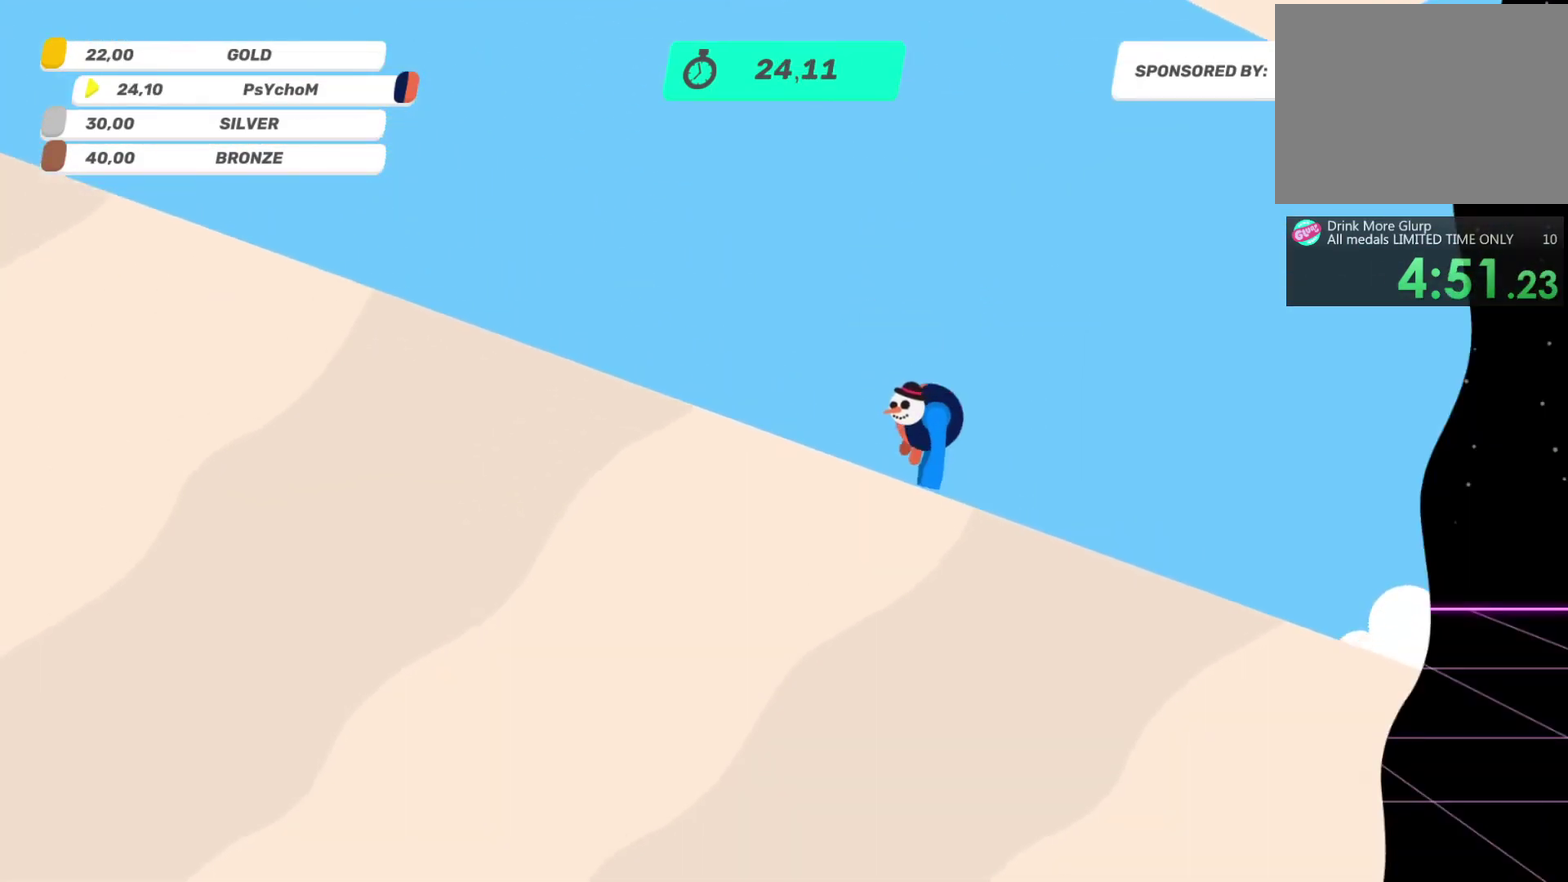
{"buttons": ["TRIANGLE"], "left_stick": "center", "right_stick": "center", "events": []}
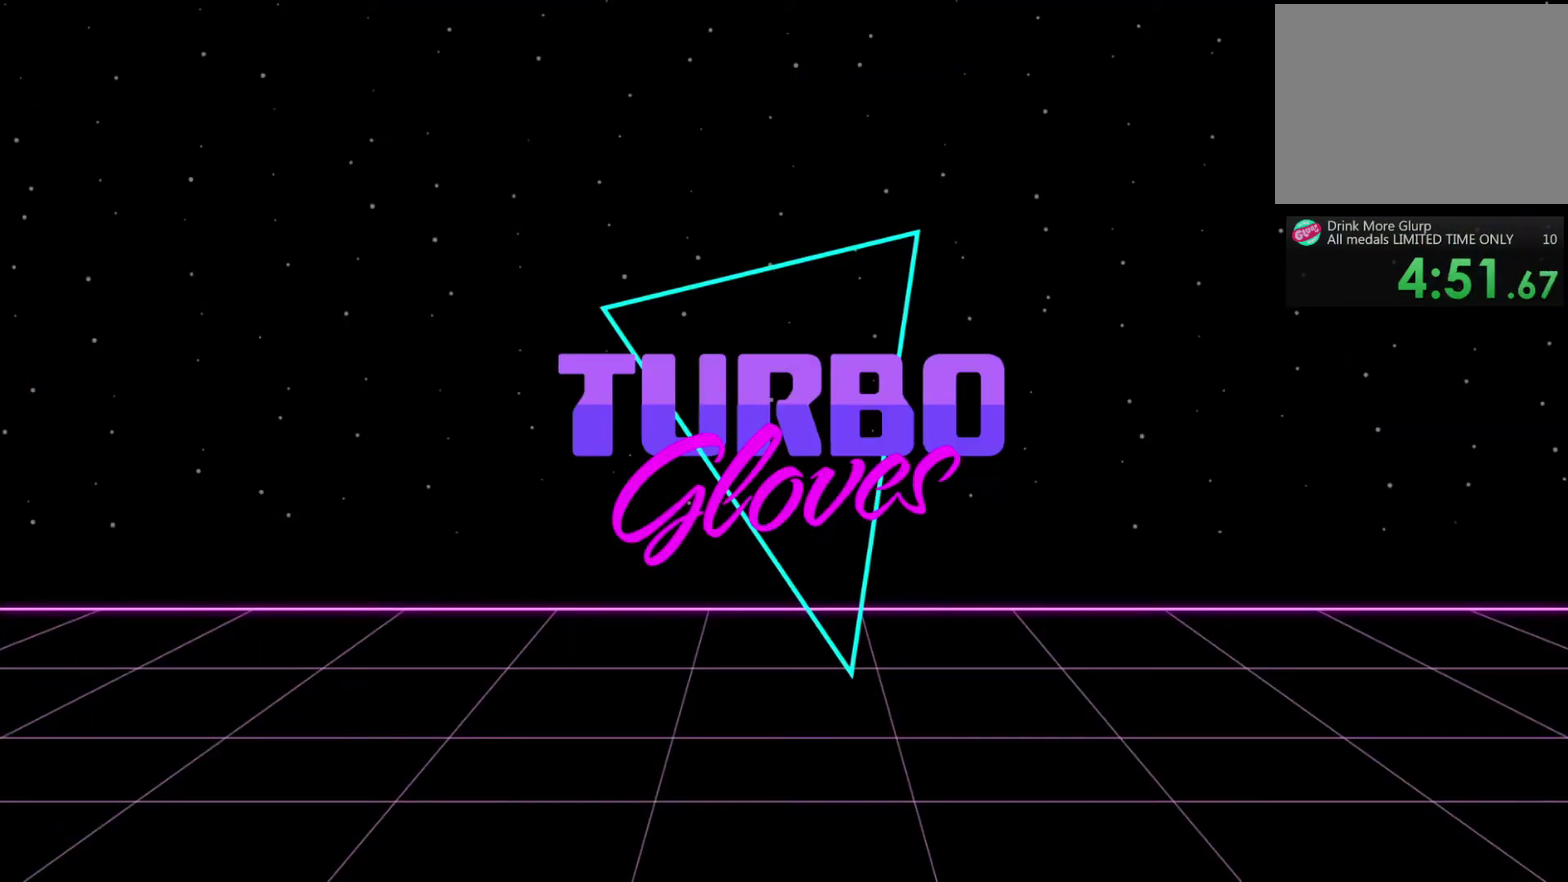
{"buttons": ["TRIANGLE"], "left_stick": "center", "right_stick": "center", "events": []}
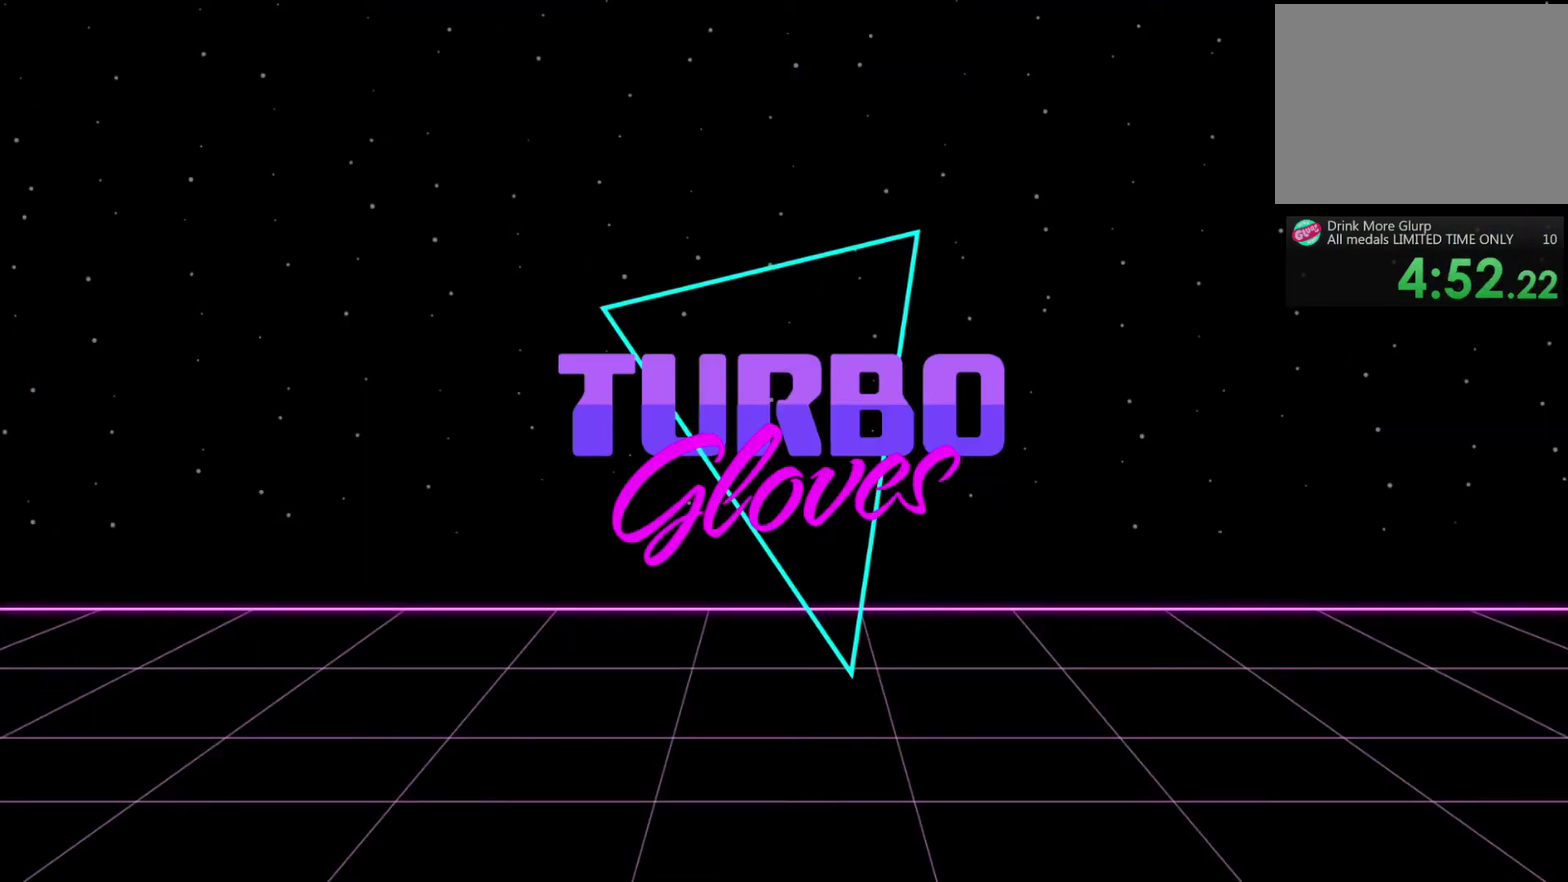
{"buttons": ["TRIANGLE"], "left_stick": "center", "right_stick": "center", "events": []}
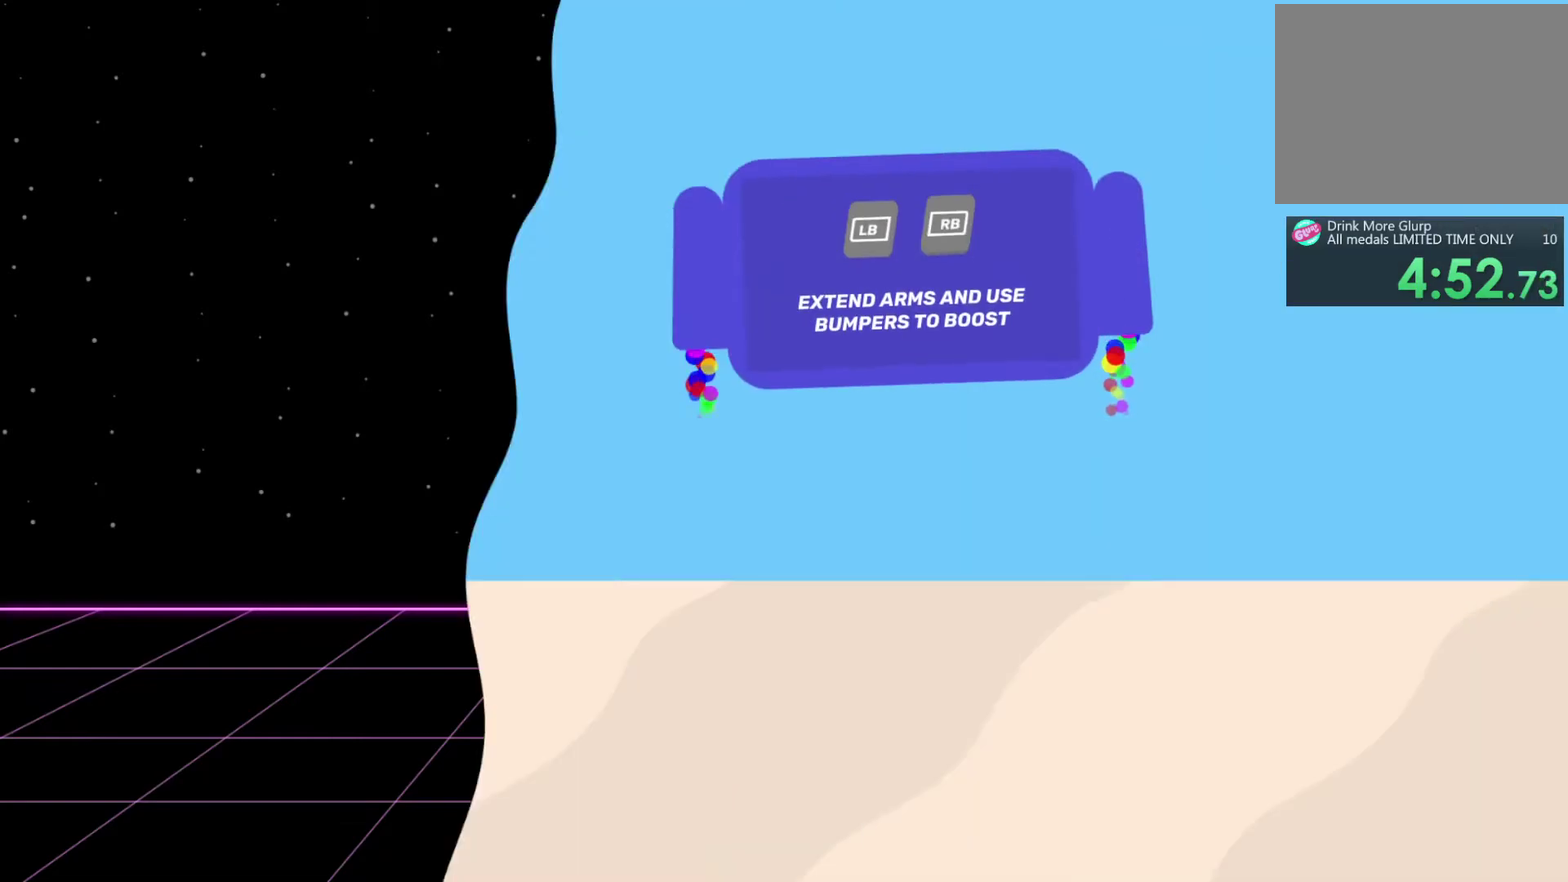
{"buttons": ["TRIANGLE"], "left_stick": "left", "right_stick": "center", "events": [[133, "left_stick", "left"]]}
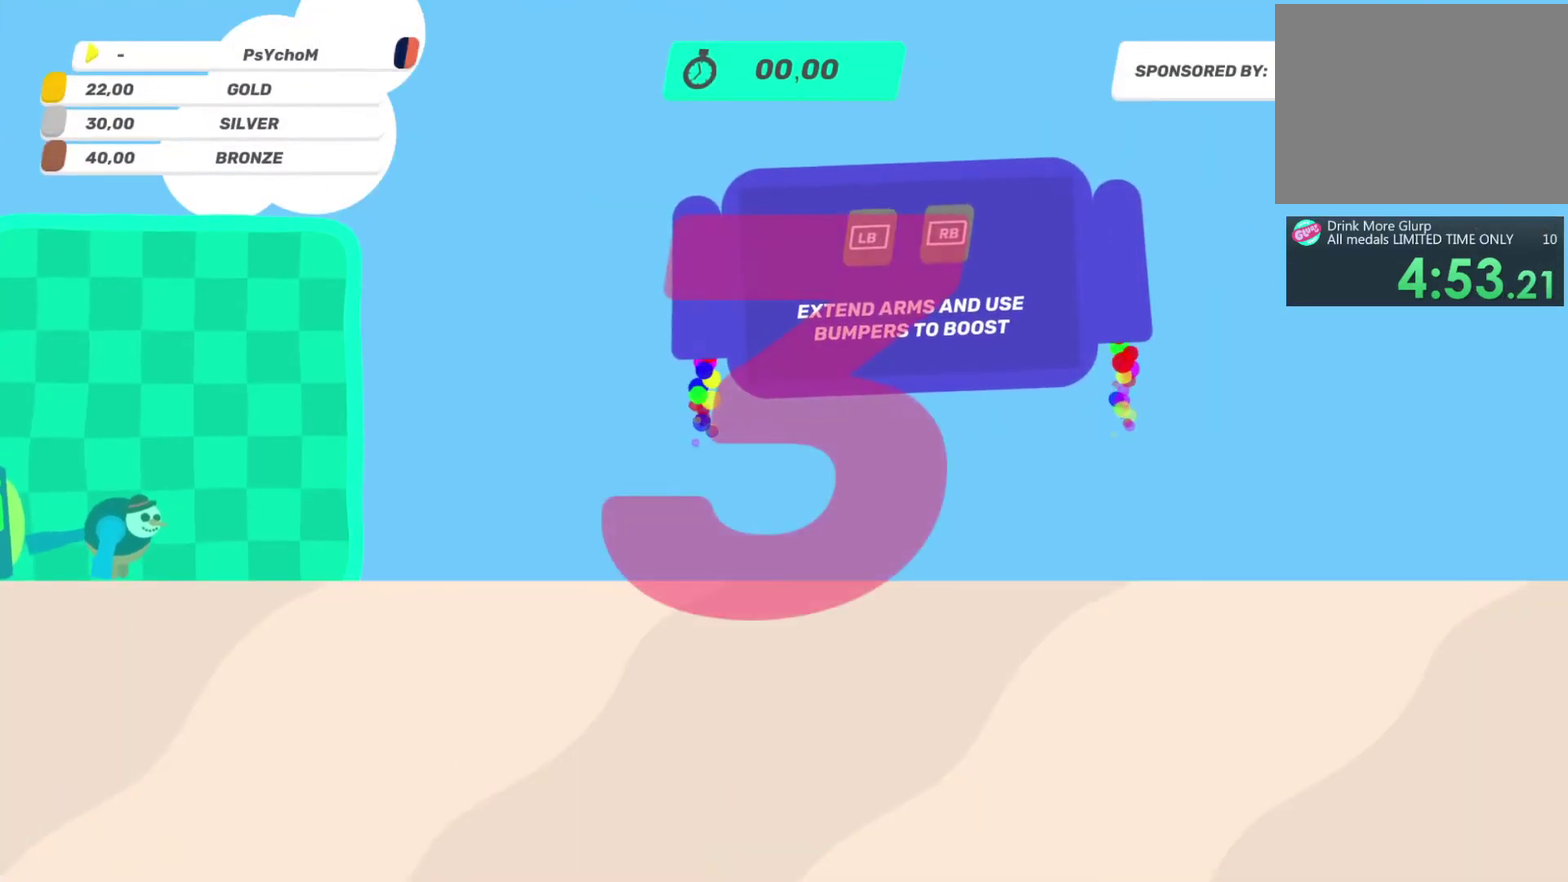
{"buttons": [], "left_stick": "left", "right_stick": "left", "events": [[133, "TRIANGLE", "up"], [433, "right_stick", "left"]]}